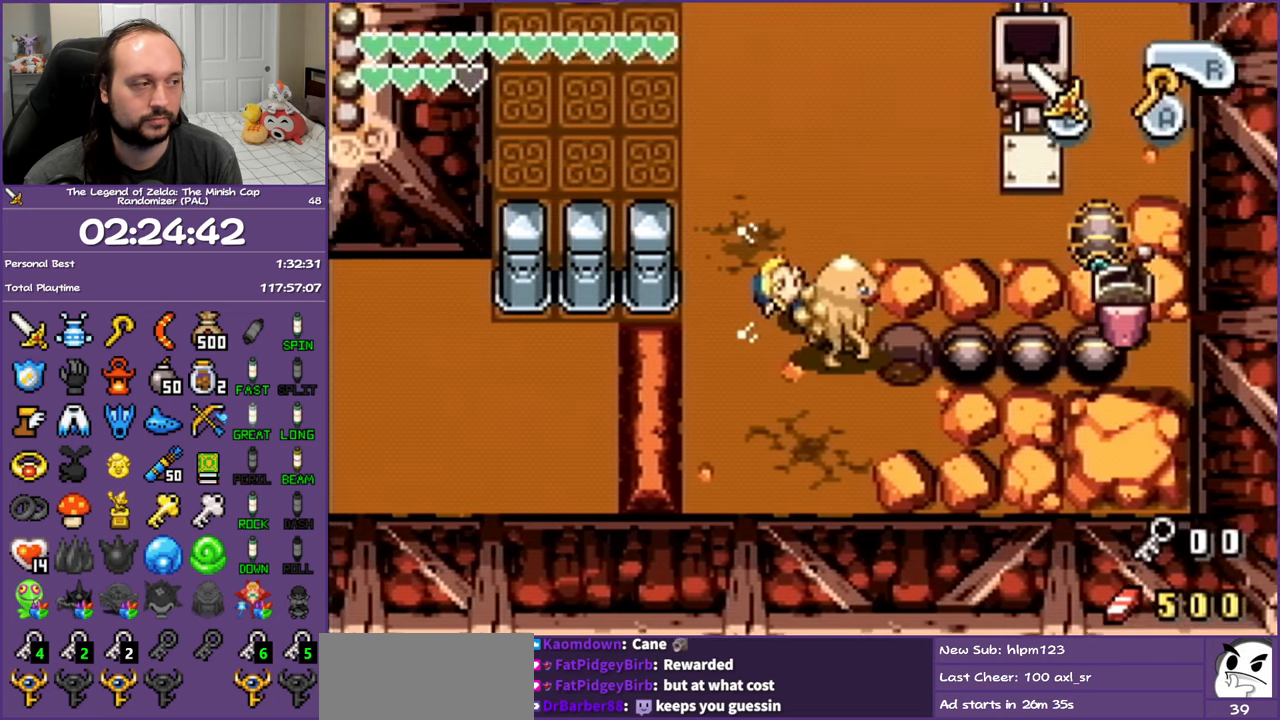
Gameplay with a controller (Nintendo layout); each line is a JSON object with the inputs held at the frame after it. "events" lists button and stick changes between this image and that frame as [ms after this image, input, new state], when the widget could be followed in between. Not read: L3 R3.
{"buttons": ["R1", "DPAD_LEFT"], "events": []}
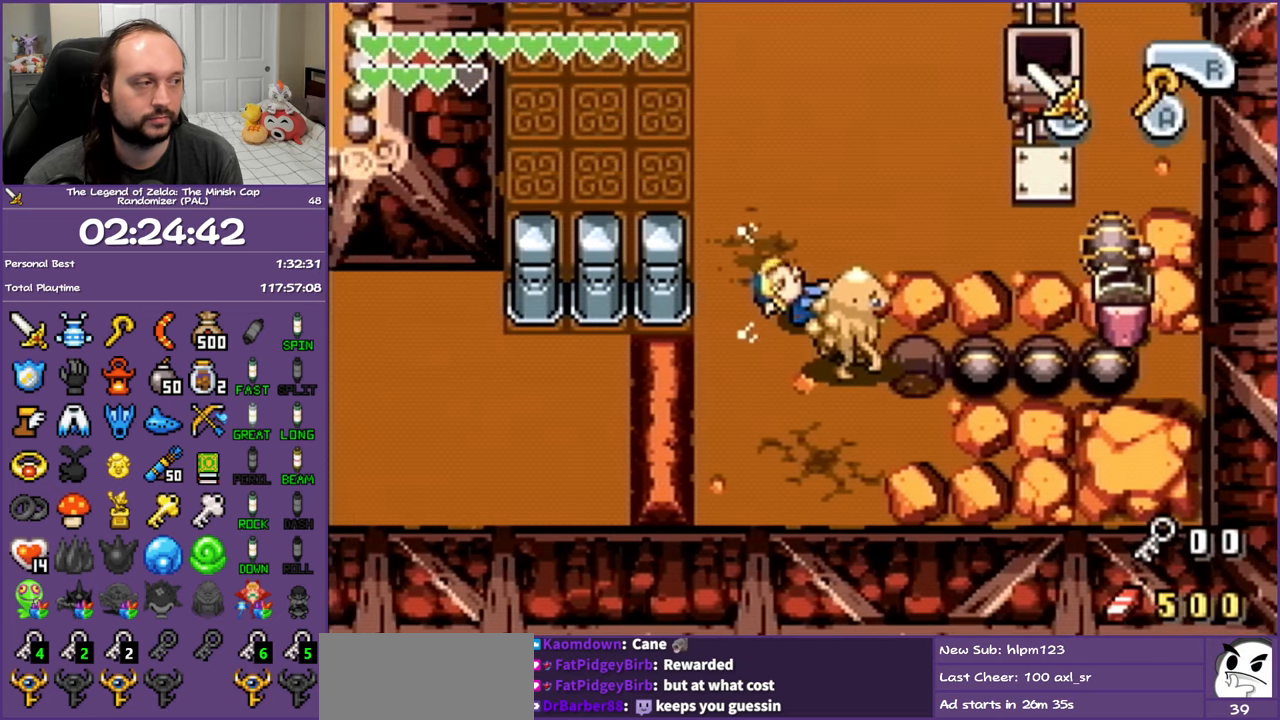
{"buttons": ["R1", "DPAD_LEFT"], "events": []}
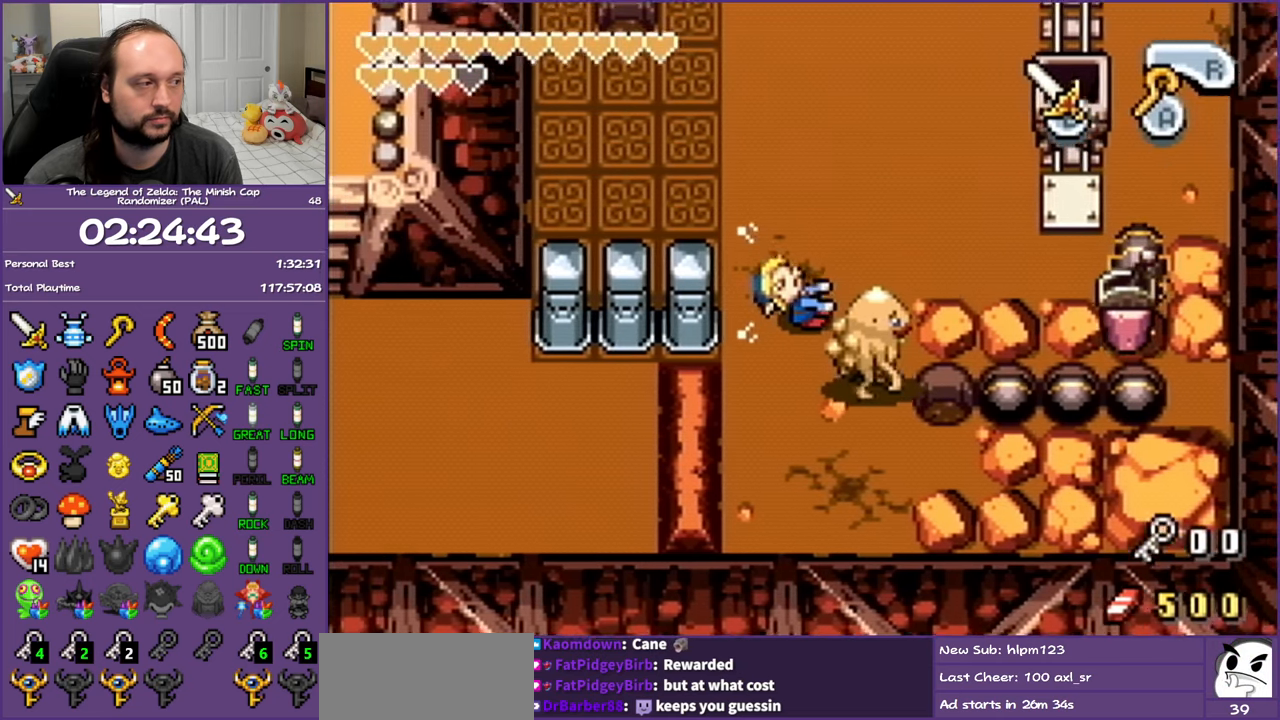
{"buttons": ["R1", "DPAD_LEFT"], "events": []}
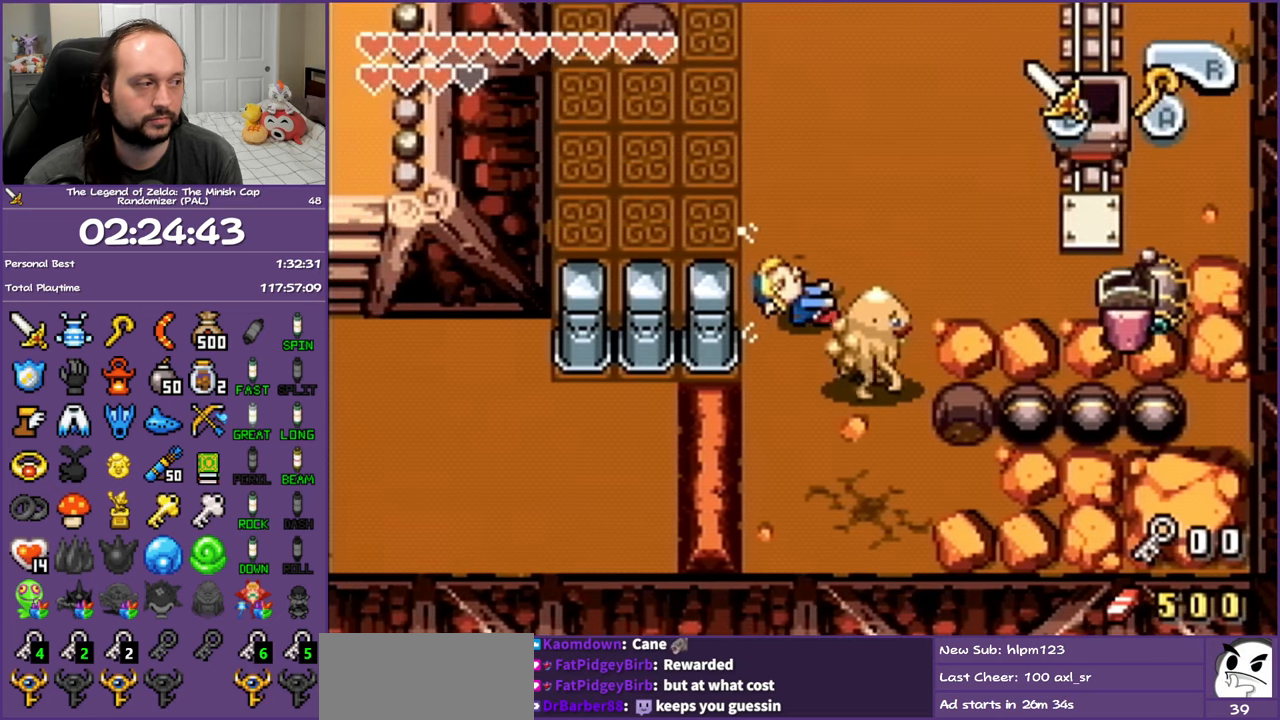
{"buttons": ["R1", "DPAD_LEFT"], "events": []}
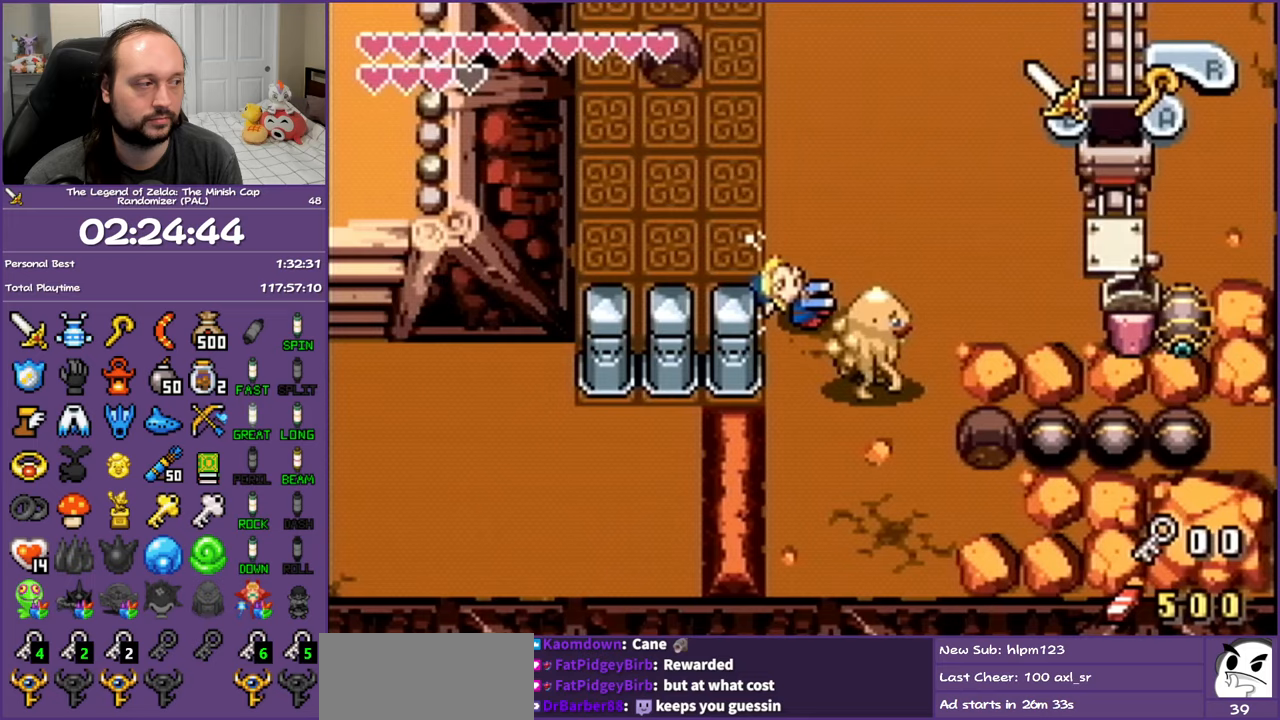
{"buttons": ["R1", "DPAD_RIGHT"], "events": [[300, "R1", "up"], [367, "DPAD_LEFT", "up"], [367, "DPAD_UP", "down"], [400, "DPAD_RIGHT", "down"], [417, "DPAD_UP", "up"], [500, "R1", "down"]]}
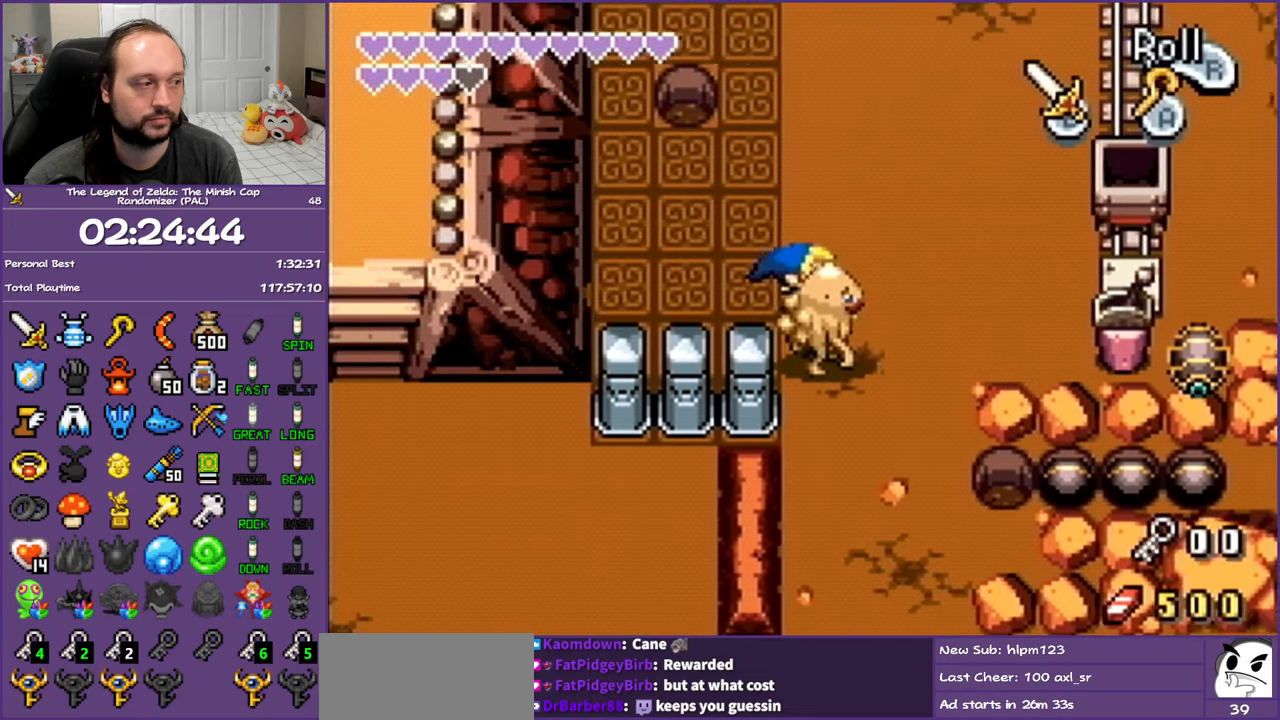
{"buttons": ["DPAD_DOWN", "DPAD_RIGHT"], "events": [[150, "R1", "up"], [417, "DPAD_DOWN", "down"]]}
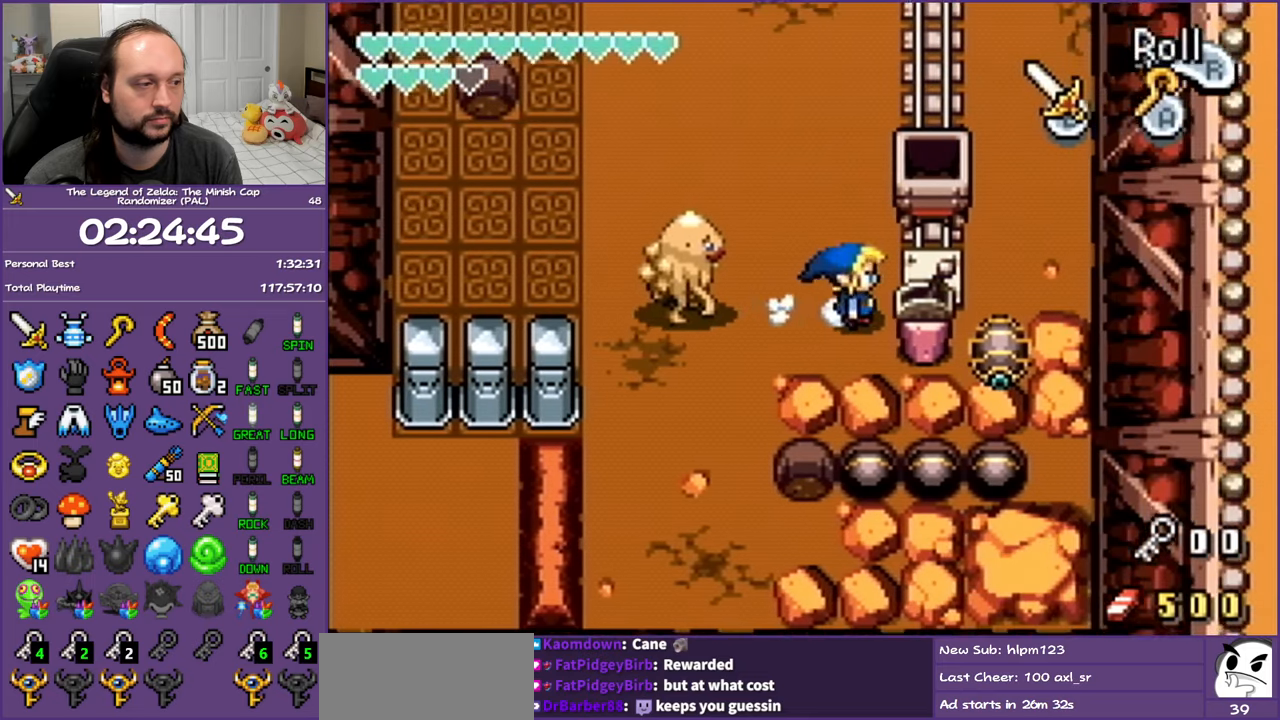
{"buttons": ["R1", "DPAD_LEFT"], "events": [[67, "DPAD_DOWN", "up"], [183, "R1", "down"], [233, "DPAD_RIGHT", "up"], [300, "DPAD_LEFT", "down"], [417, "DPAD_LEFT", "up"], [500, "DPAD_LEFT", "down"]]}
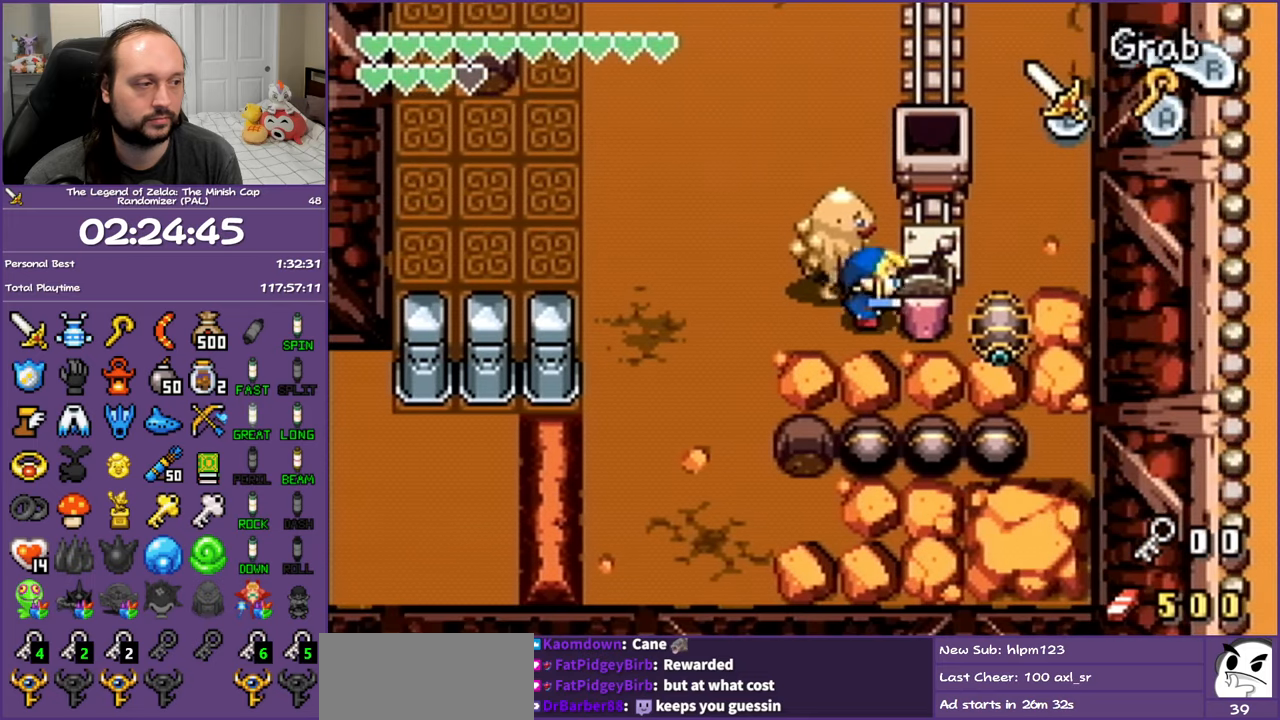
{"buttons": ["R1", "DPAD_LEFT"], "events": []}
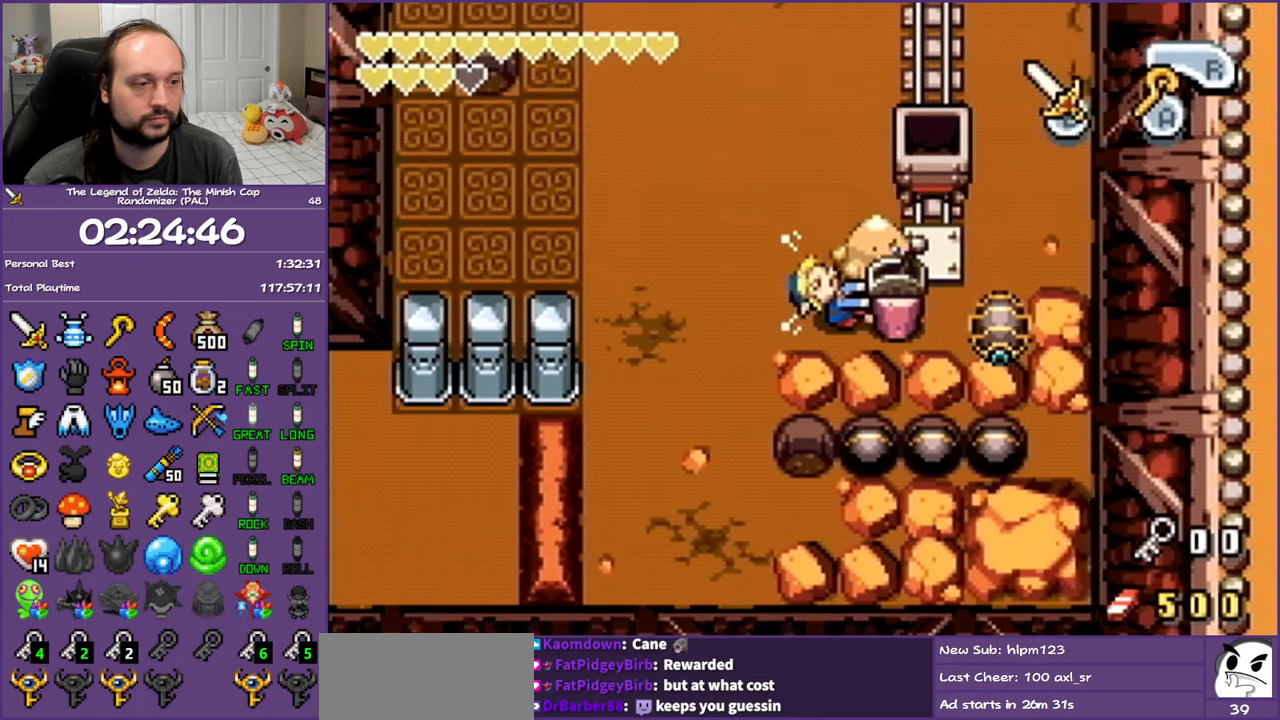
{"buttons": ["R1", "DPAD_LEFT"], "events": []}
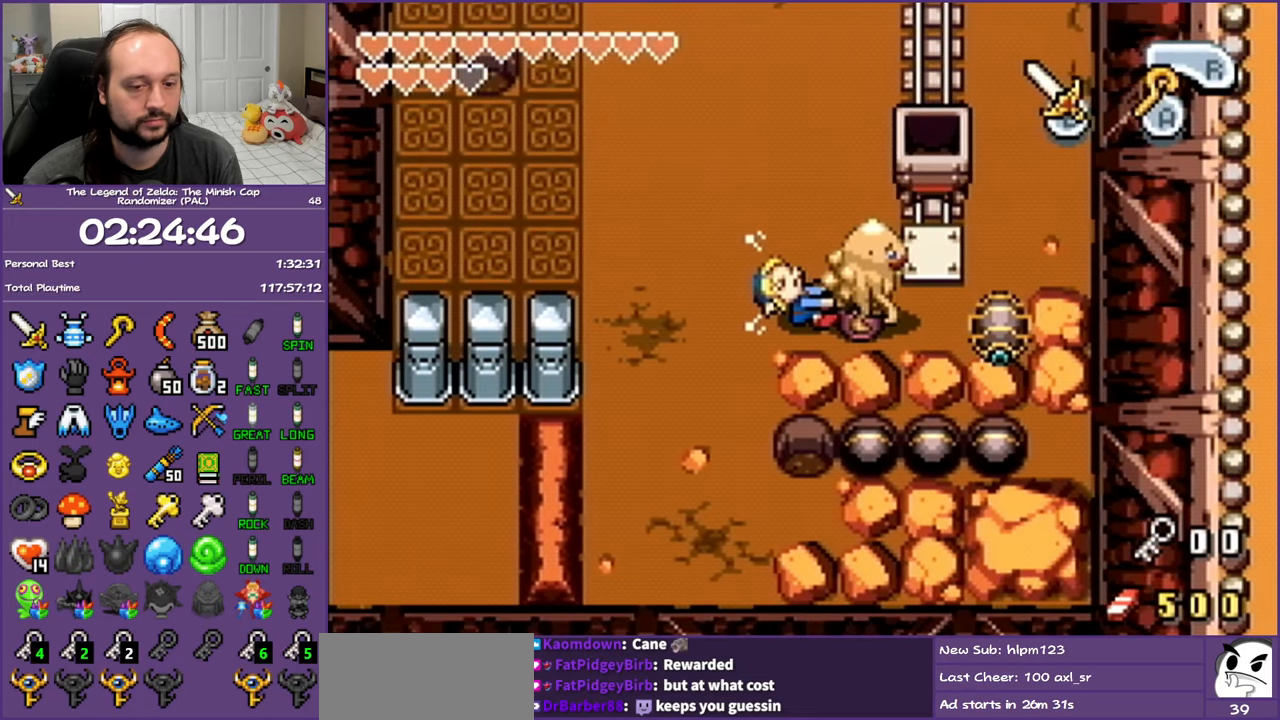
{"buttons": ["R1", "DPAD_LEFT"], "events": []}
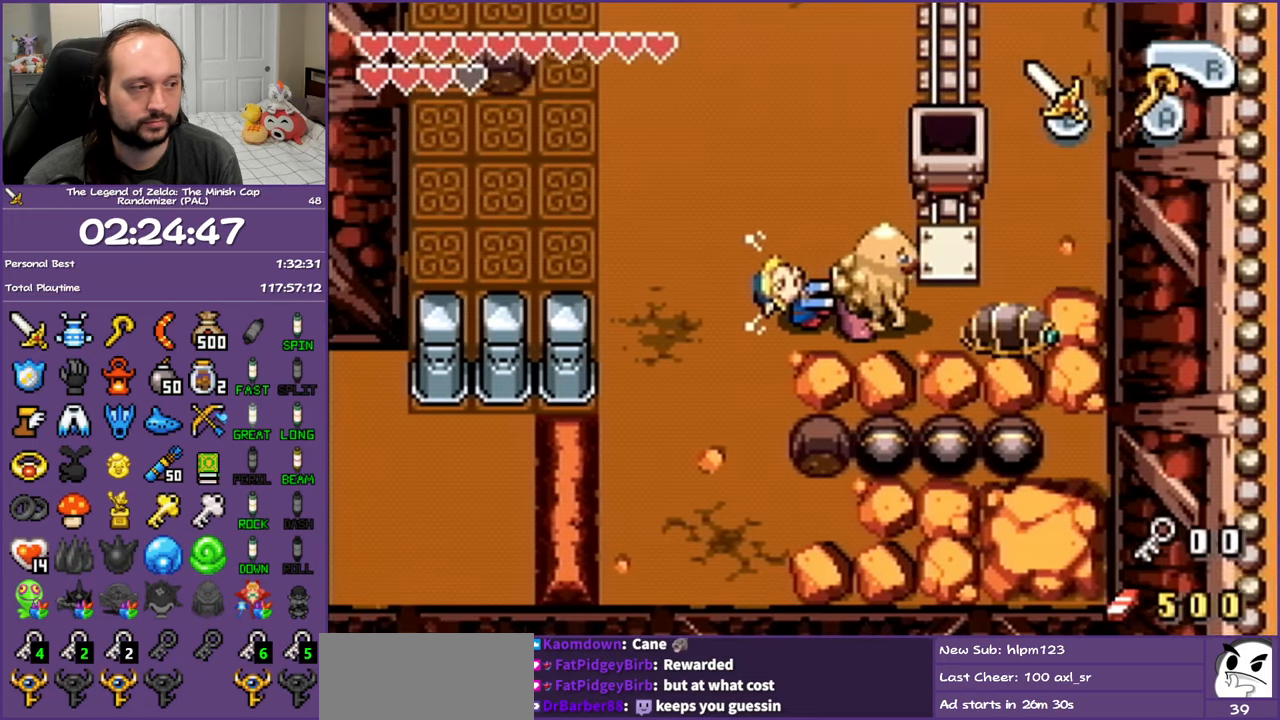
{"buttons": ["R1", "DPAD_LEFT"], "events": []}
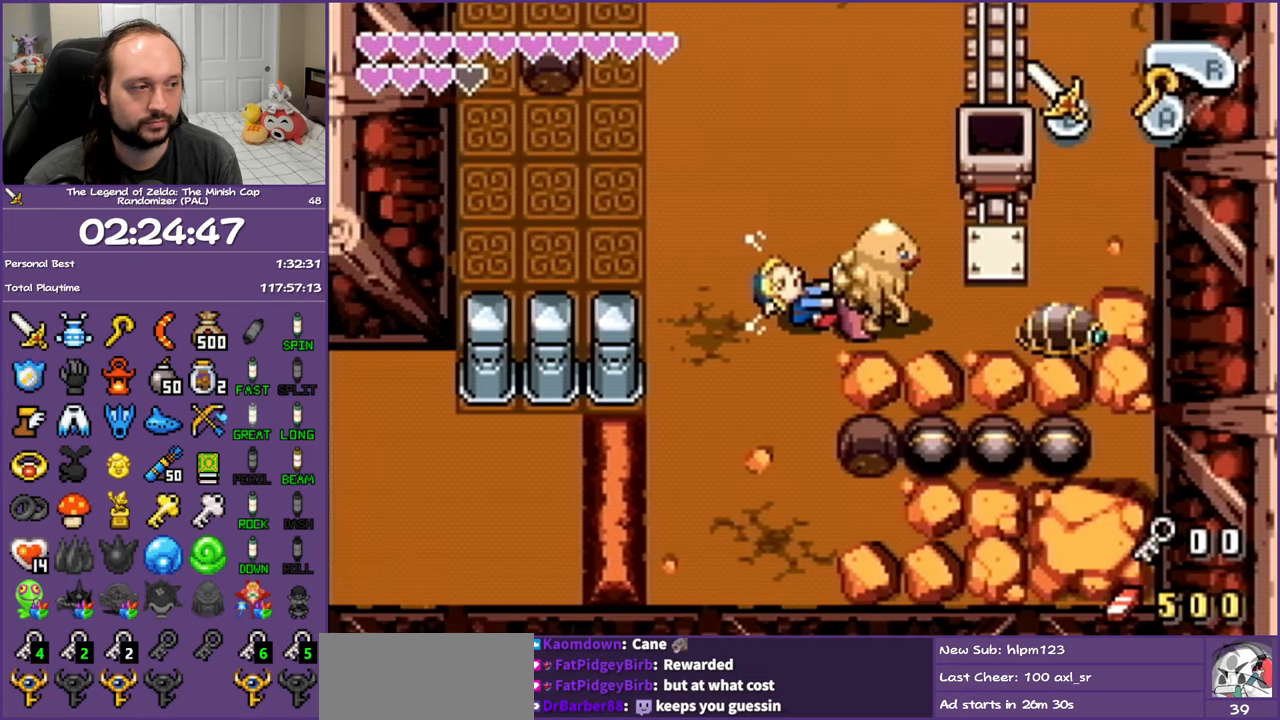
{"buttons": ["R1", "DPAD_LEFT"], "events": []}
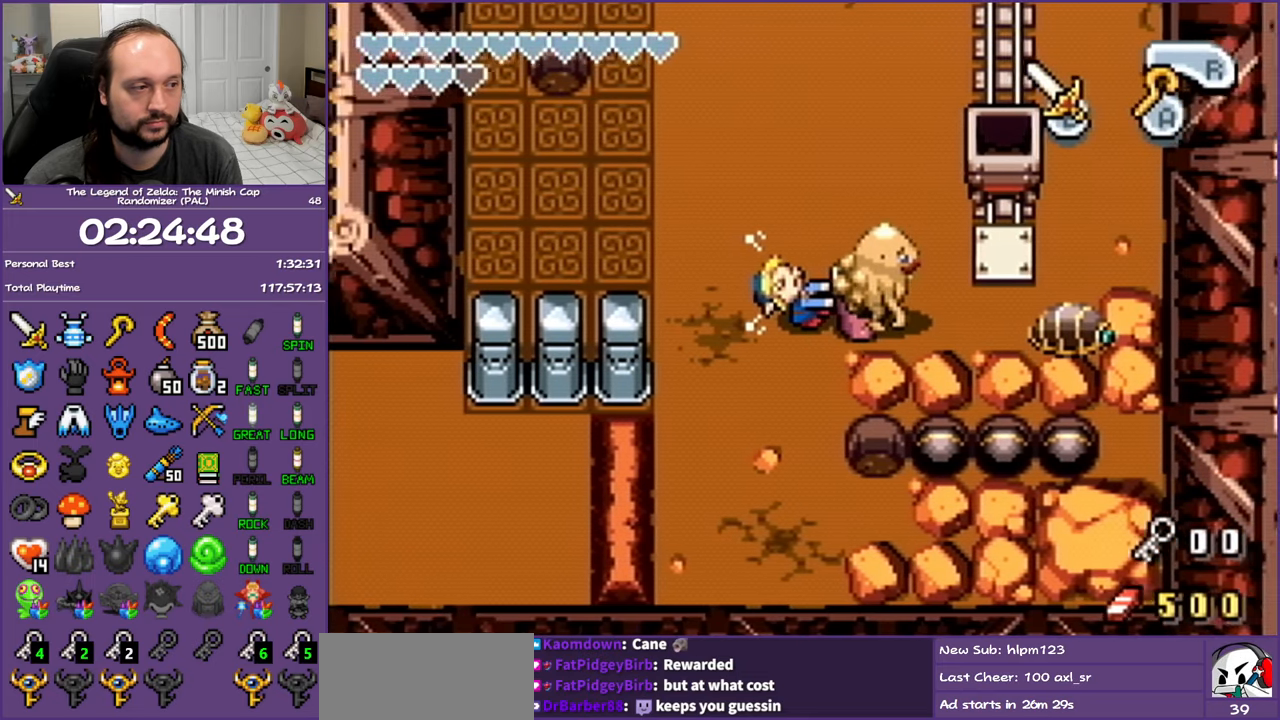
{"buttons": ["R1", "DPAD_LEFT"], "events": []}
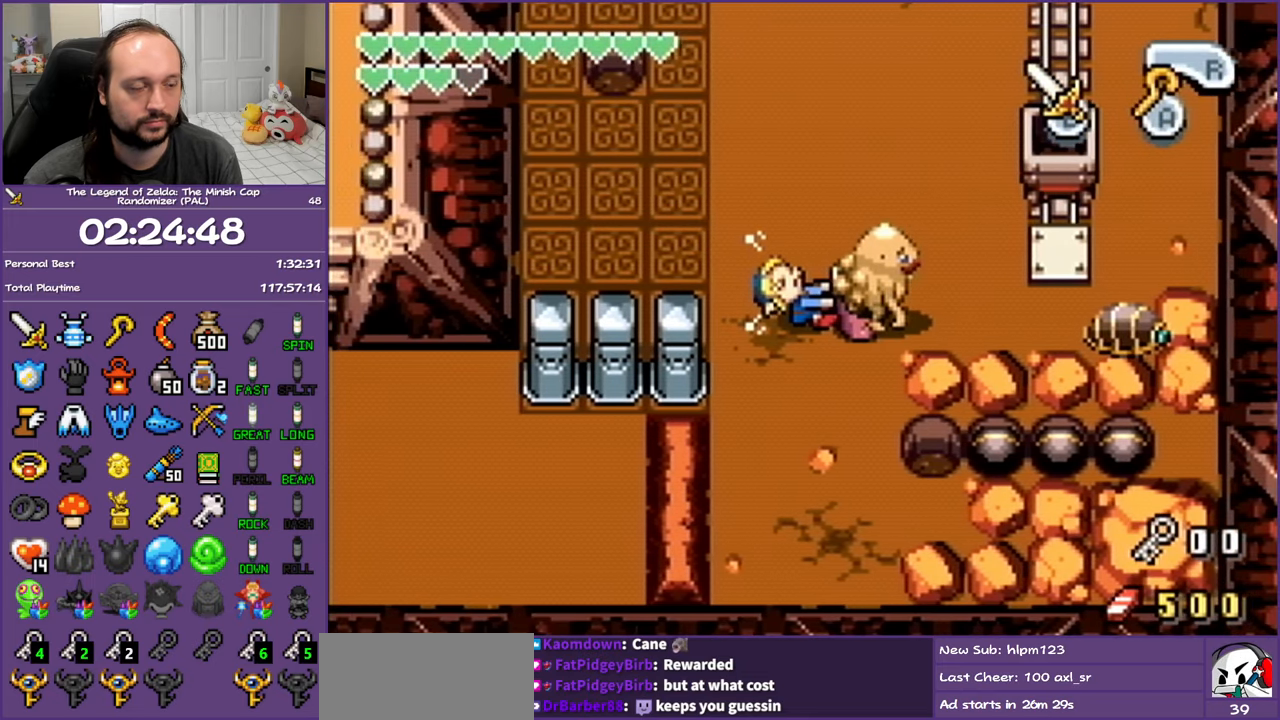
{"buttons": ["R1", "DPAD_LEFT"], "events": []}
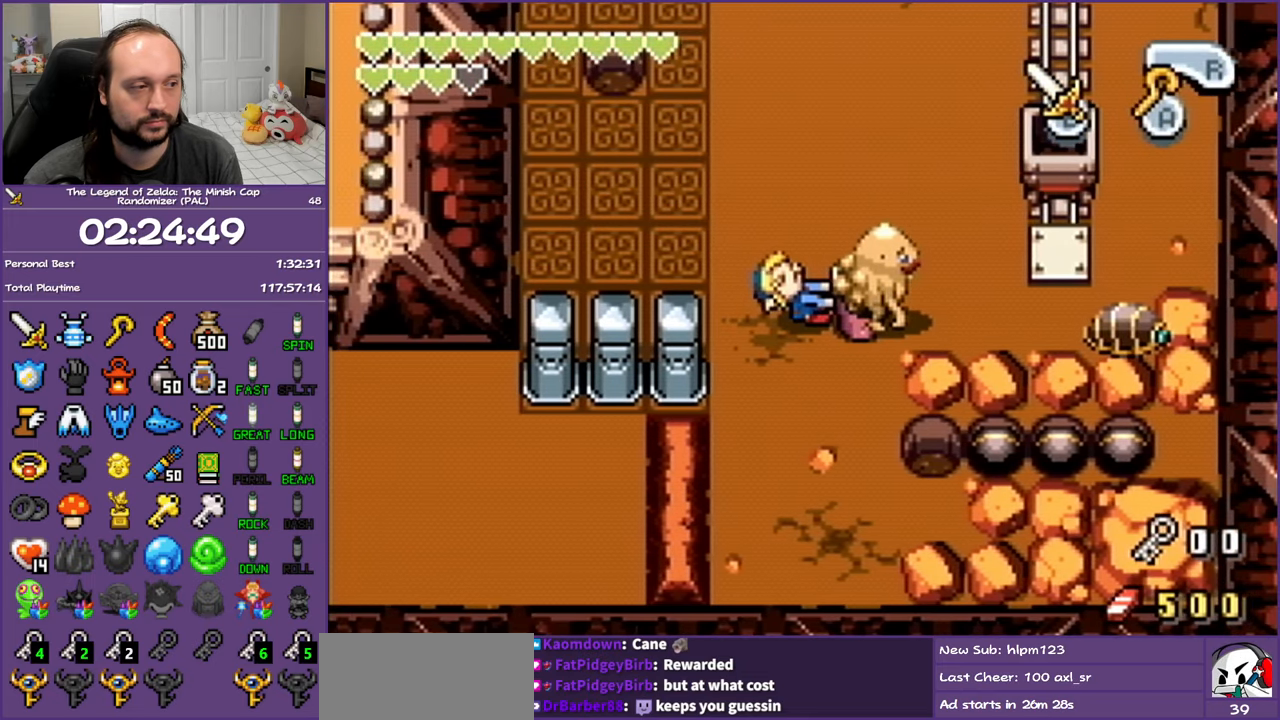
{"buttons": ["R1", "DPAD_LEFT"], "events": []}
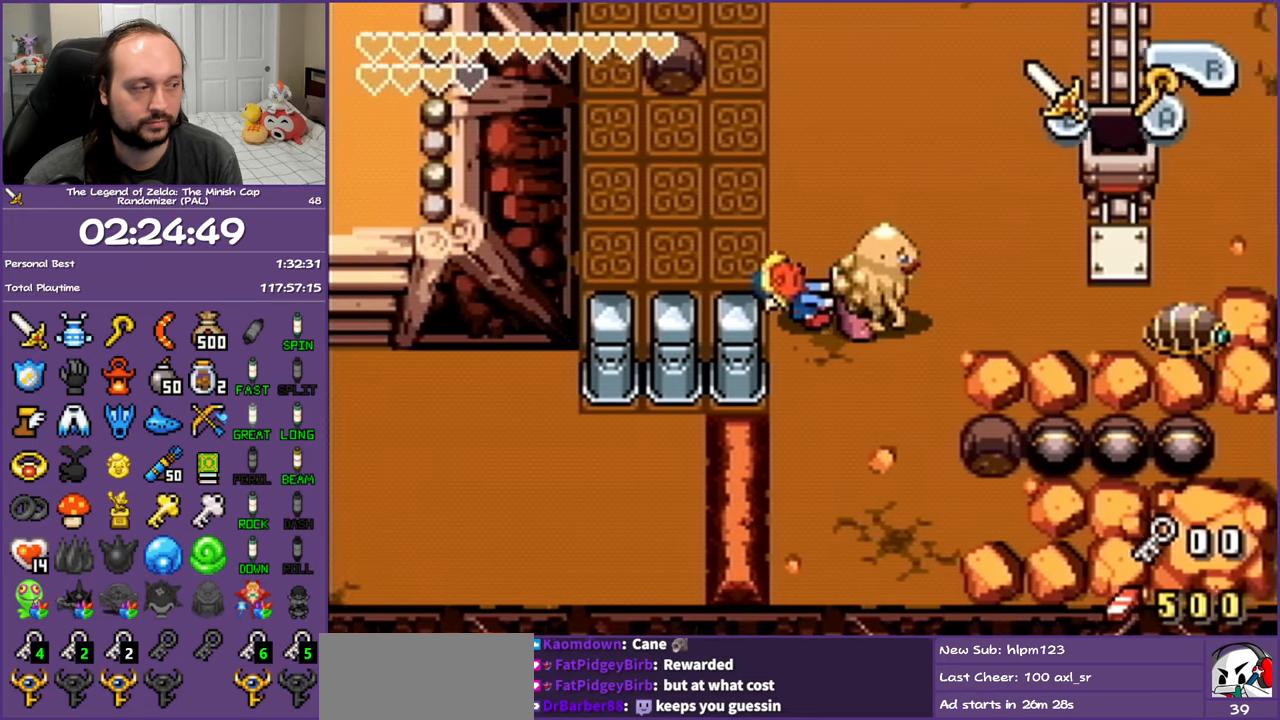
{"buttons": ["R1", "DPAD_LEFT"], "events": []}
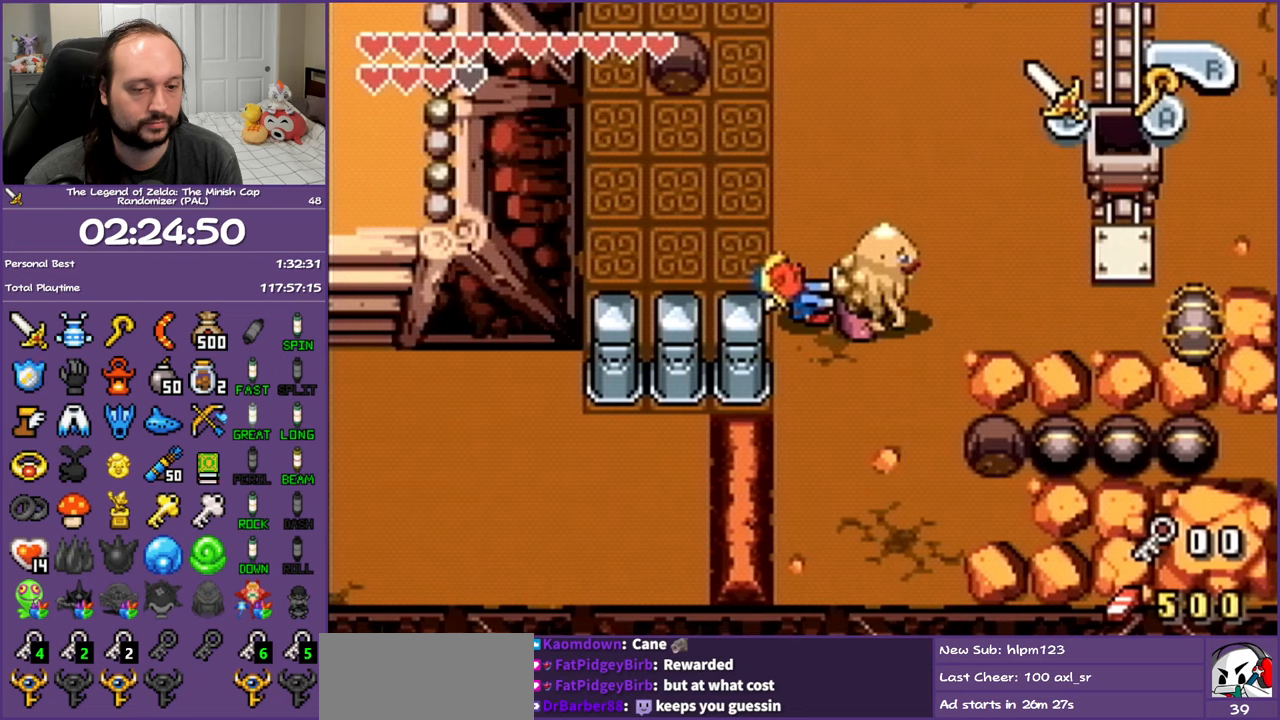
{"buttons": ["R1", "DPAD_LEFT"], "events": []}
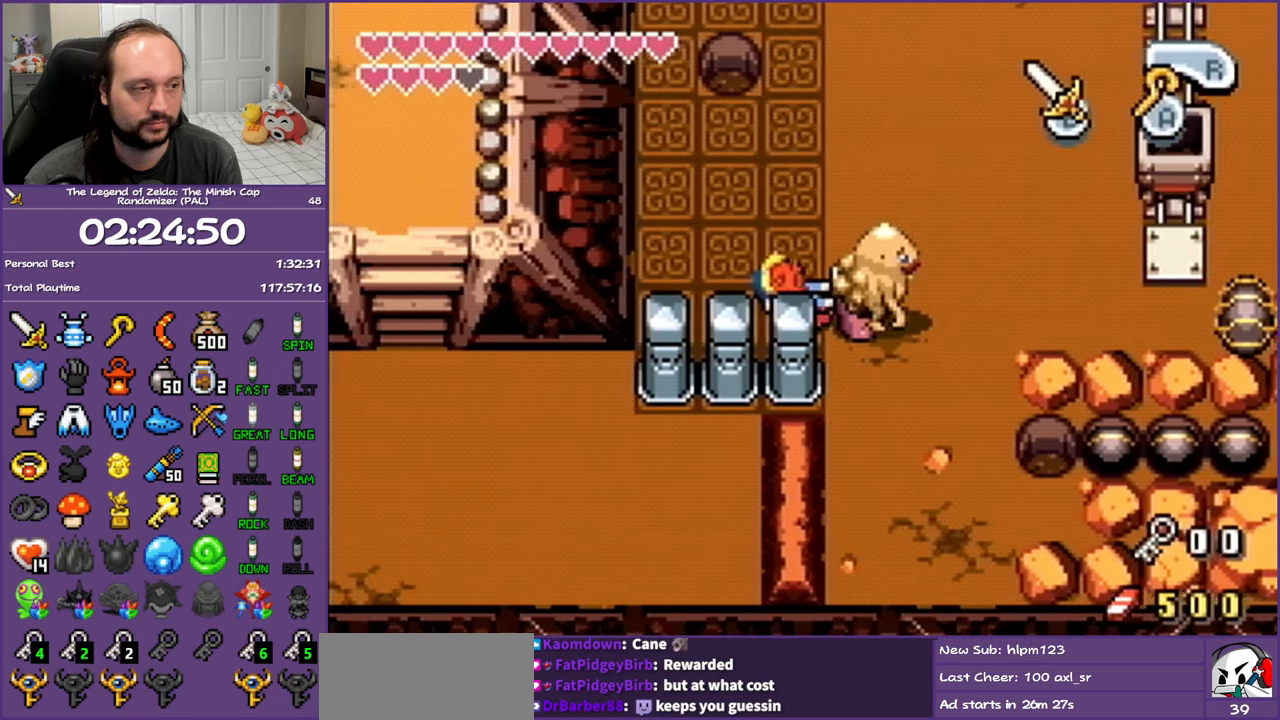
{"buttons": ["R1", "DPAD_LEFT"], "events": []}
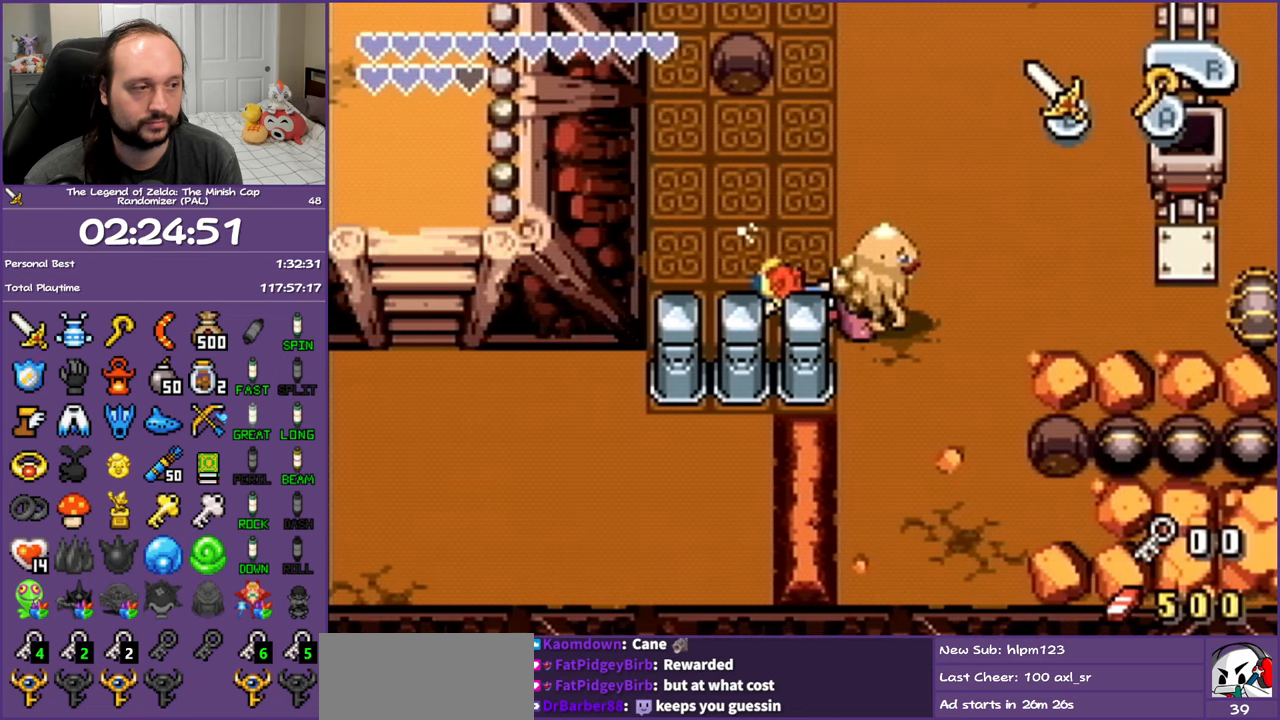
{"buttons": ["R1", "DPAD_LEFT"], "events": []}
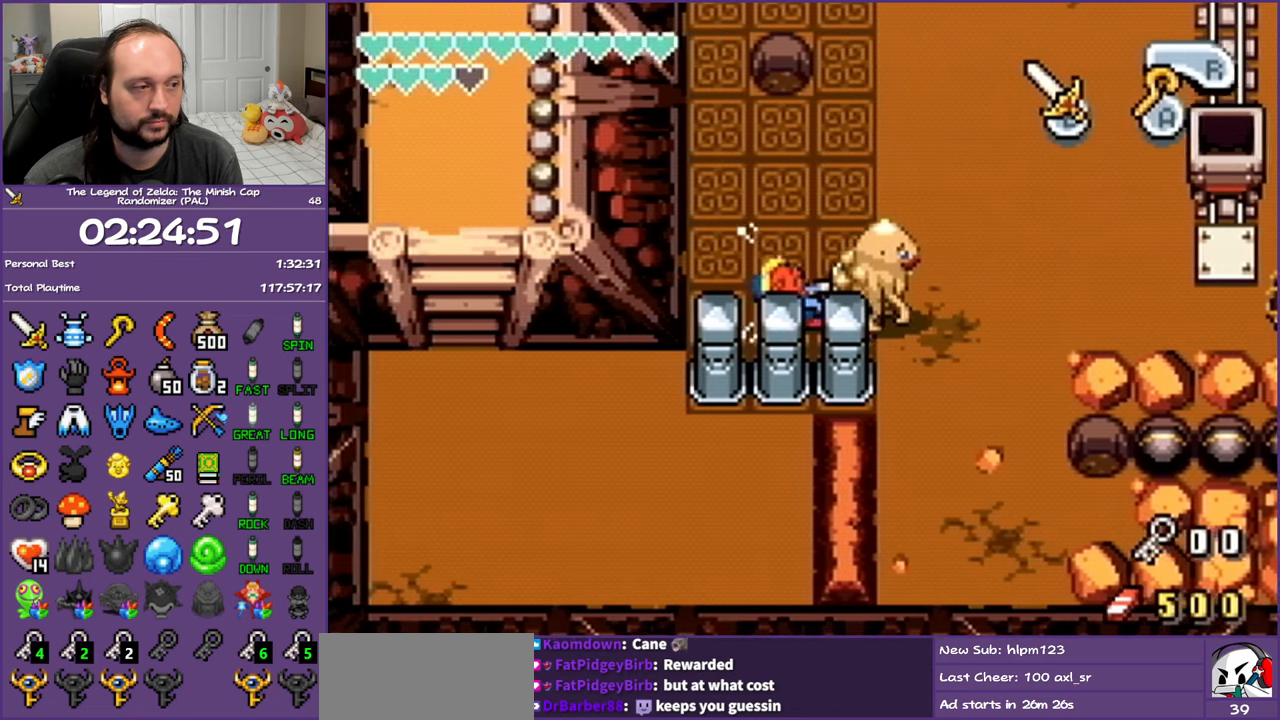
{"buttons": ["R1", "DPAD_LEFT"], "events": []}
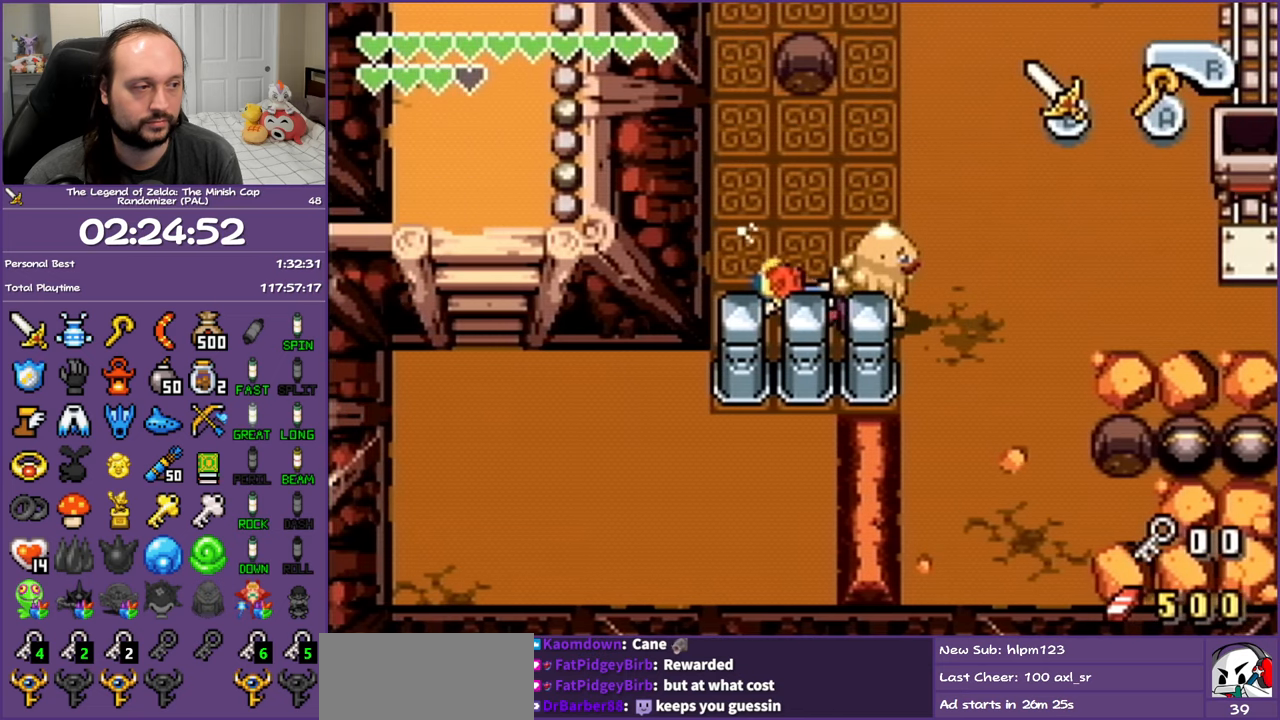
{"buttons": ["R1", "DPAD_LEFT"], "events": []}
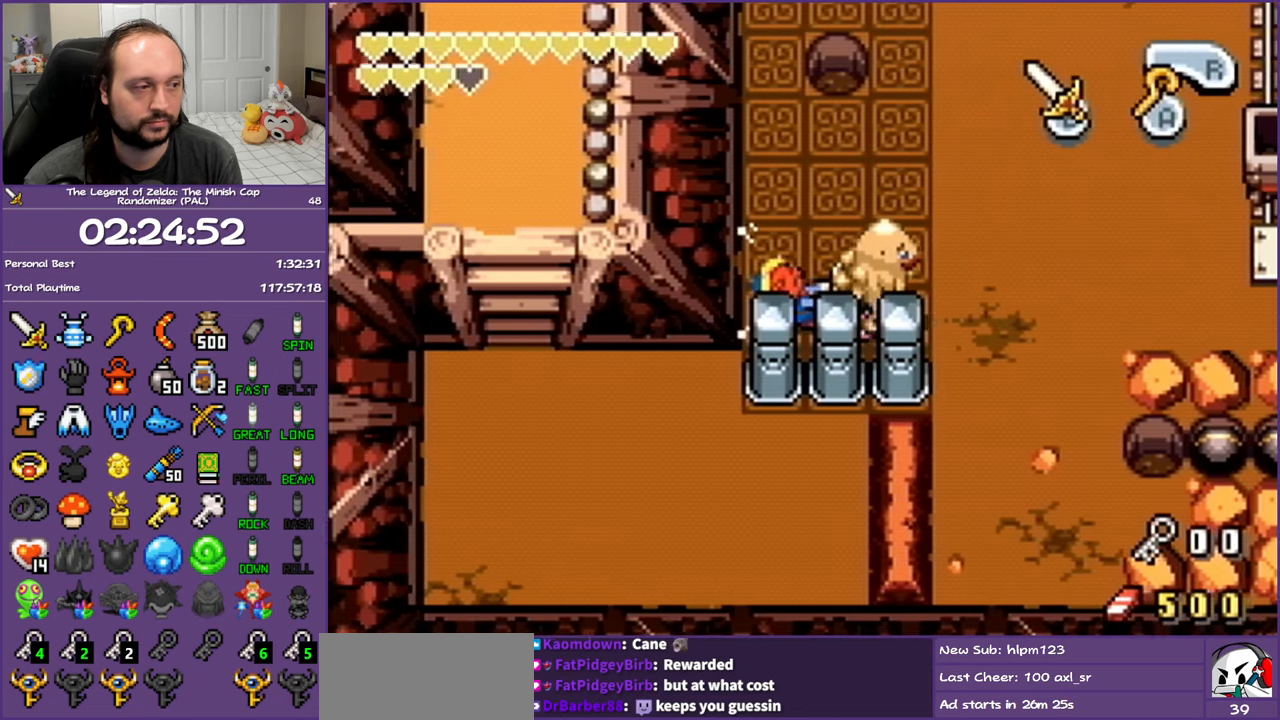
{"buttons": ["DPAD_RIGHT"], "events": [[50, "DPAD_LEFT", "up"], [50, "R1", "up"], [183, "DPAD_RIGHT", "down"], [183, "DPAD_UP", "down"], [500, "DPAD_UP", "up"]]}
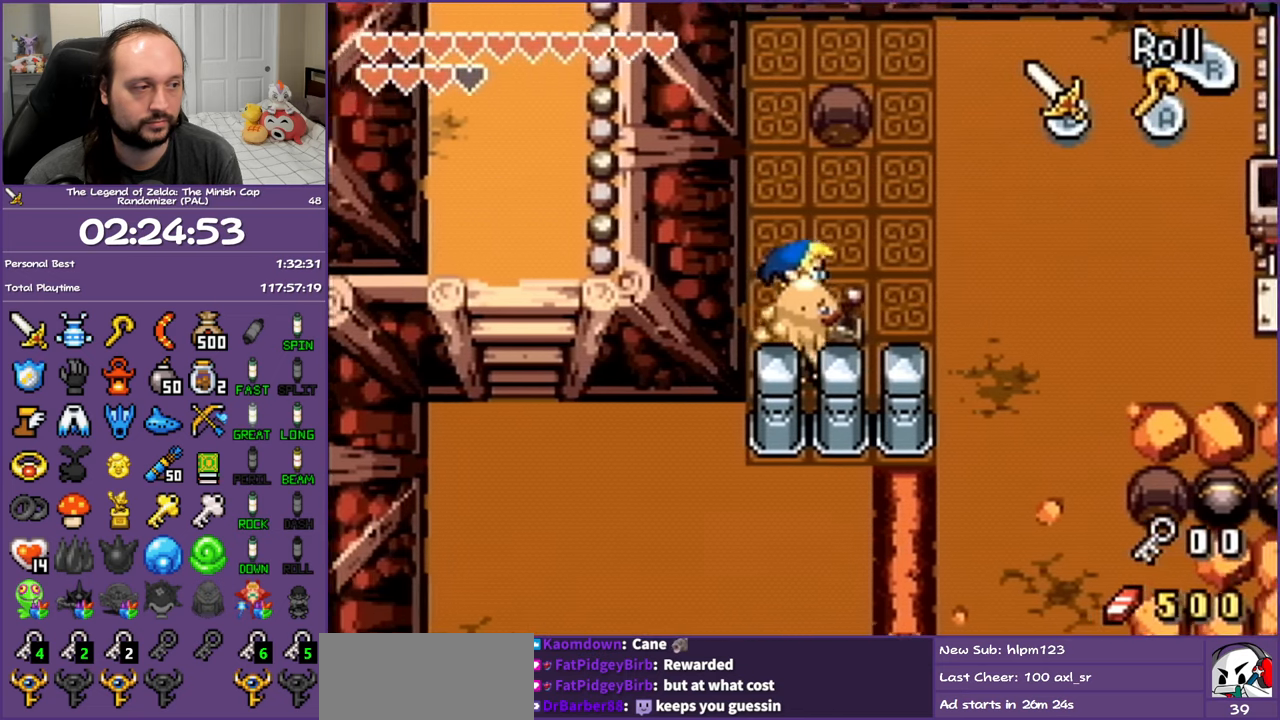
{"buttons": ["DPAD_DOWN", "DPAD_RIGHT"], "events": [[200, "DPAD_DOWN", "down"]]}
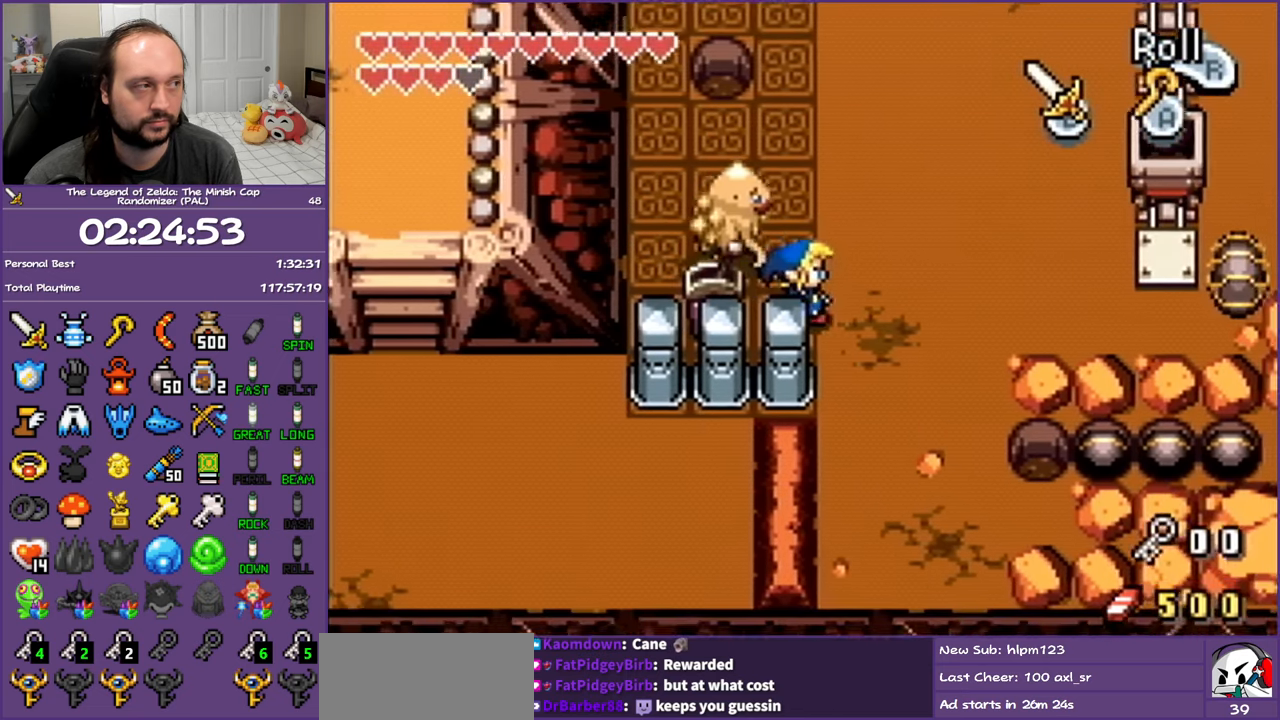
{"buttons": ["DPAD_DOWN", "DPAD_RIGHT"], "events": [[283, "DPAD_RIGHT", "up"], [450, "DPAD_RIGHT", "down"]]}
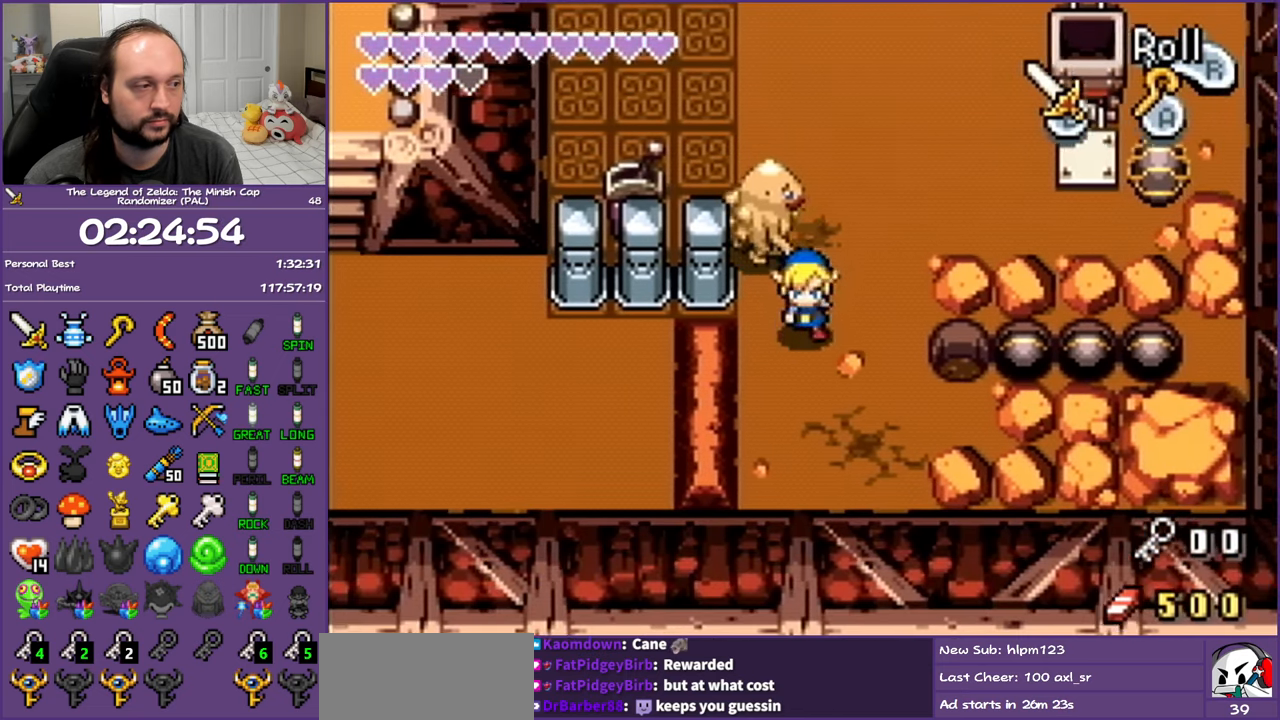
{"buttons": ["DPAD_RIGHT"], "events": [[67, "DPAD_DOWN", "up"]]}
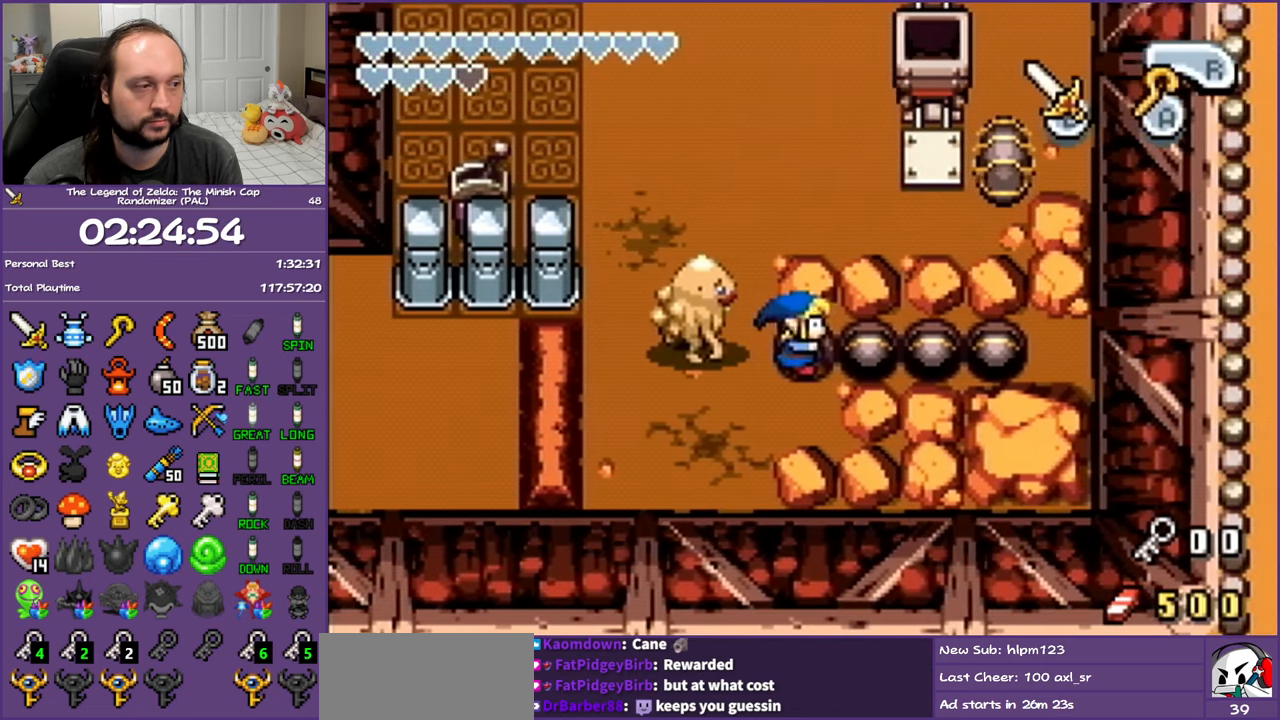
{"buttons": ["DPAD_UP", "DPAD_LEFT"], "events": [[50, "DPAD_RIGHT", "up"], [67, "DPAD_UP", "down"], [83, "DPAD_LEFT", "down"]]}
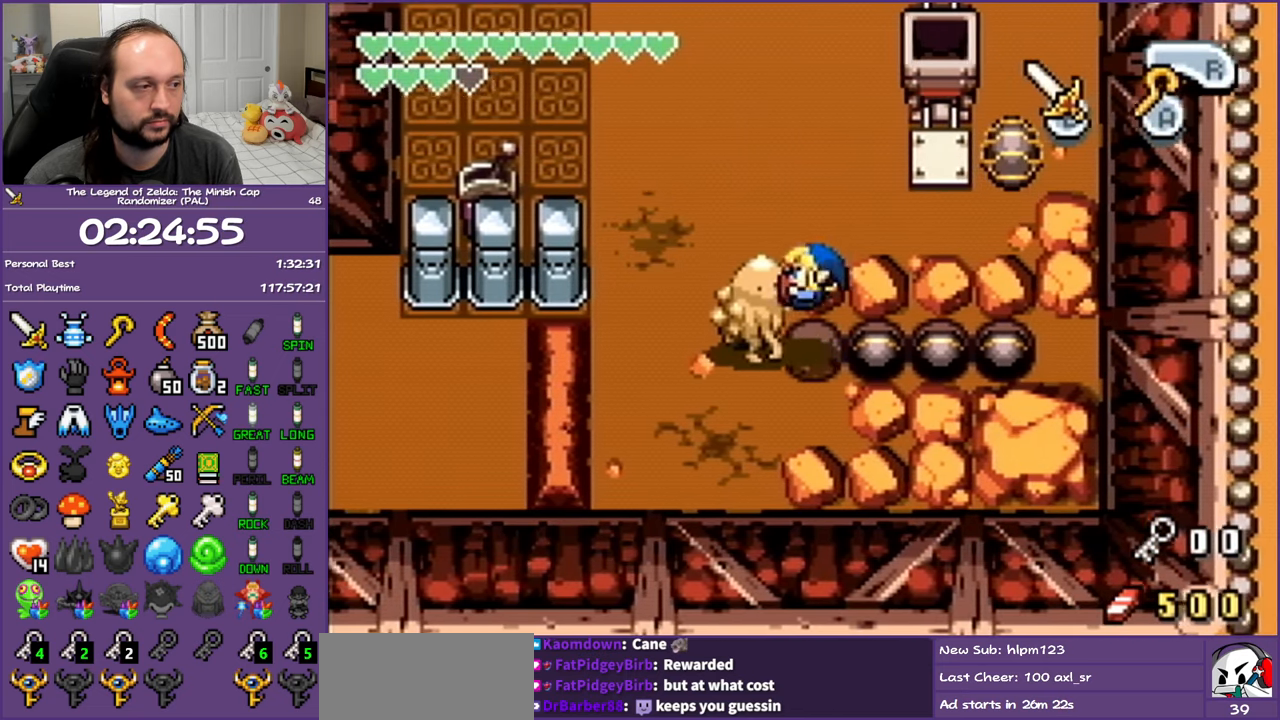
{"buttons": ["DPAD_UP", "DPAD_LEFT"], "events": []}
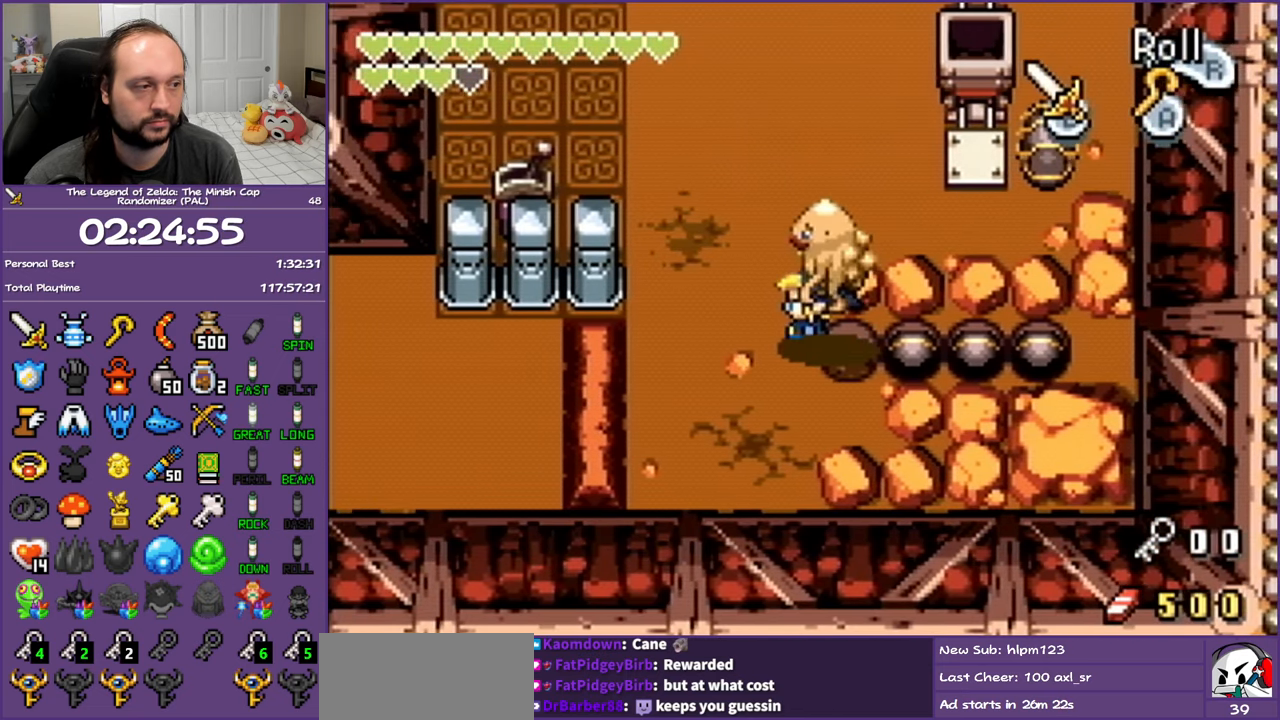
{"buttons": ["DPAD_UP", "DPAD_LEFT"], "events": []}
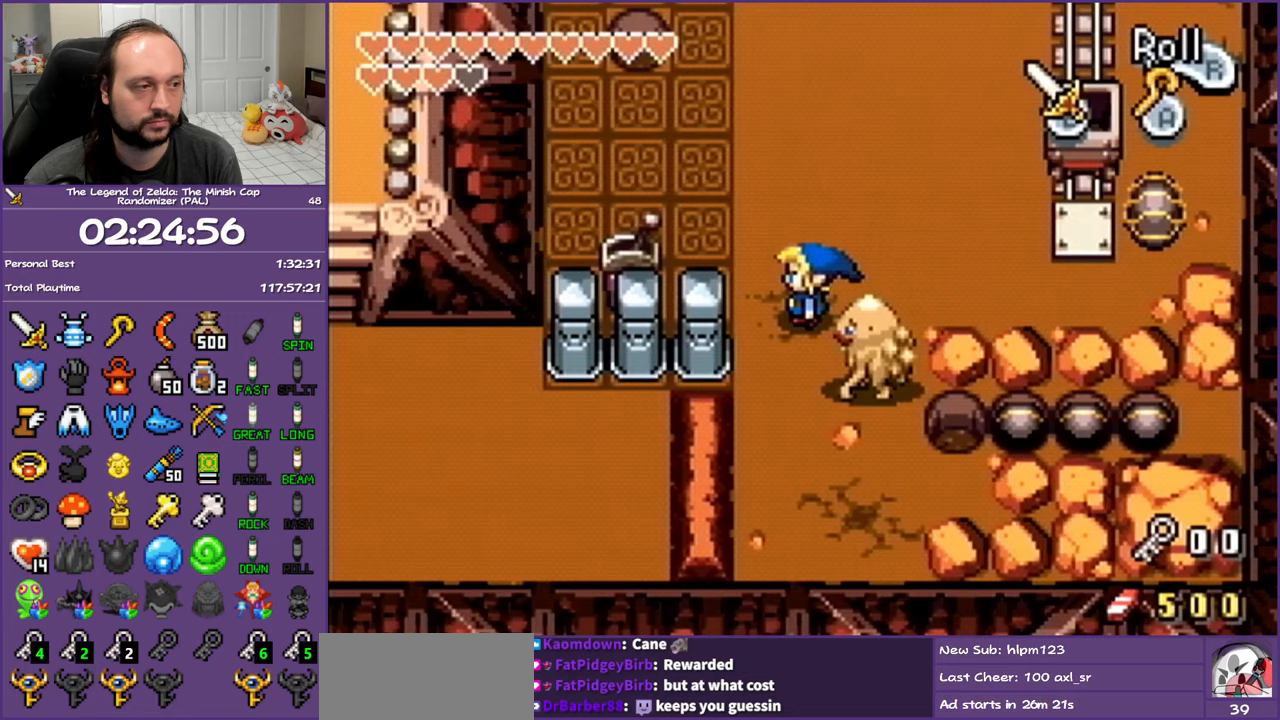
{"buttons": ["B"], "events": [[83, "B", "down"], [183, "DPAD_UP", "up"], [217, "DPAD_LEFT", "up"]]}